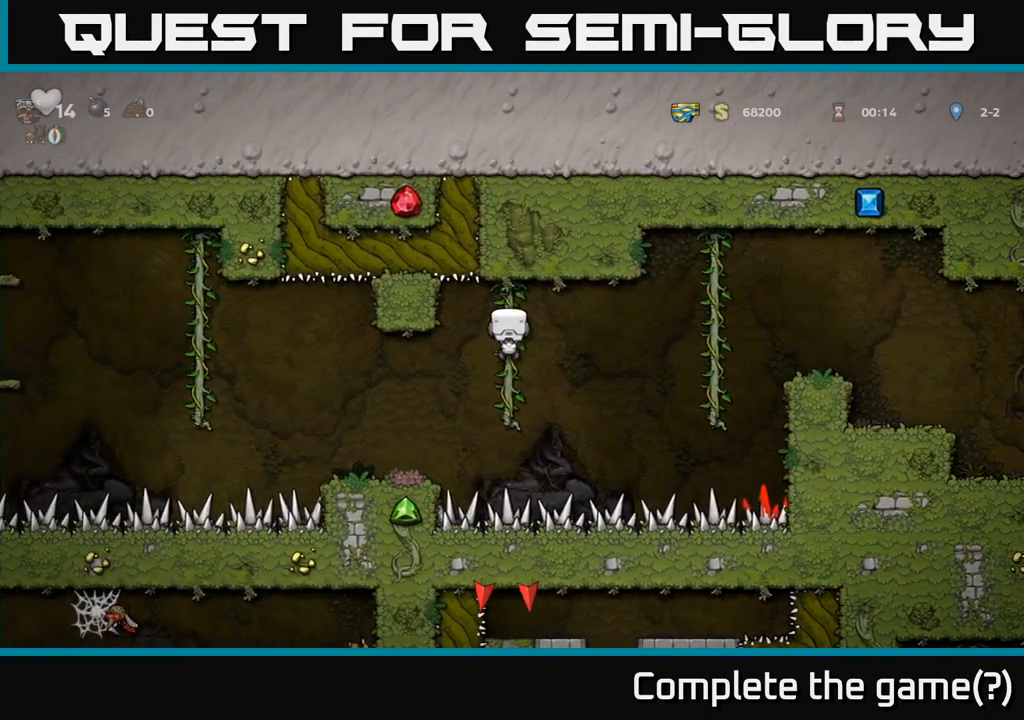
Gameplay with a controller (Xbox layout); each line is a JSON object with the inputs held at the frame after it (dt_ms = milliseconds from this image to that frame). "events" lists button and stick changes between this image and that frame as [ms after this image, input, new state], when the widget could be followed in between. Not read: left_stick right_stick.
{"dt_ms": 500, "buttons": [], "events": [[350, "A", "down"], [433, "A", "up"]]}
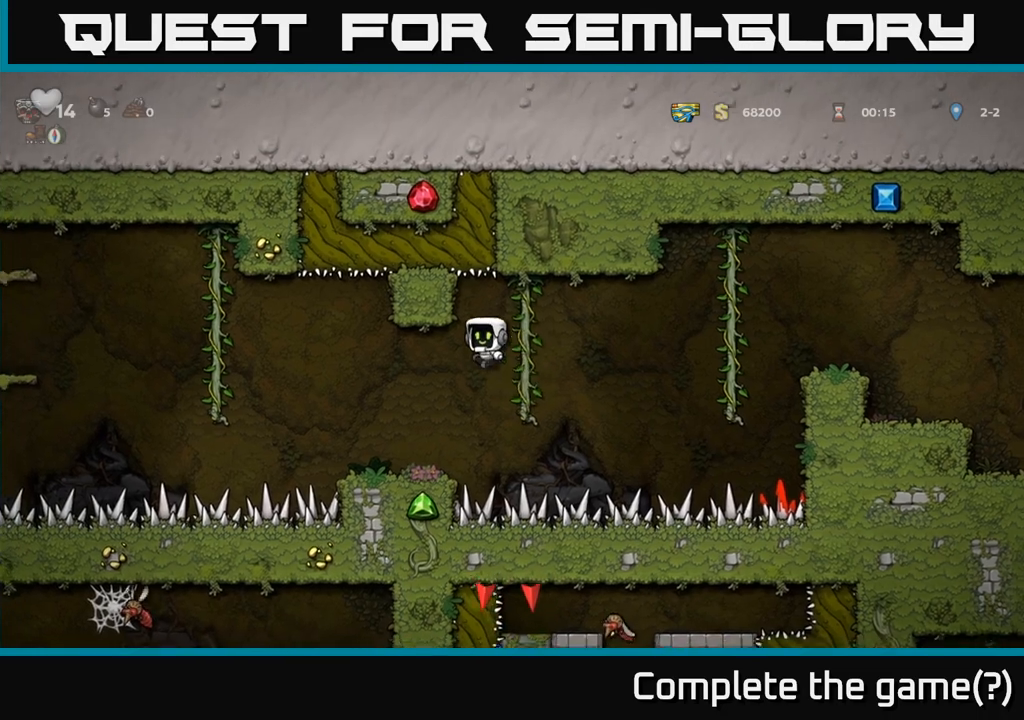
{"dt_ms": 500, "buttons": [], "events": []}
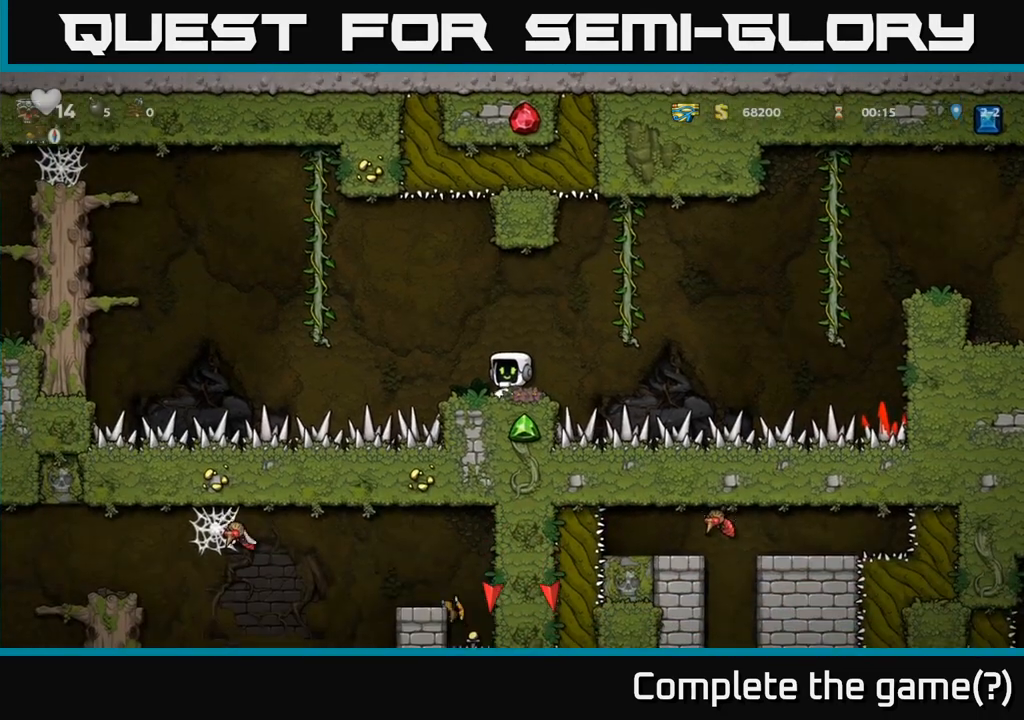
{"dt_ms": 500, "buttons": ["A"], "events": [[167, "A", "down"]]}
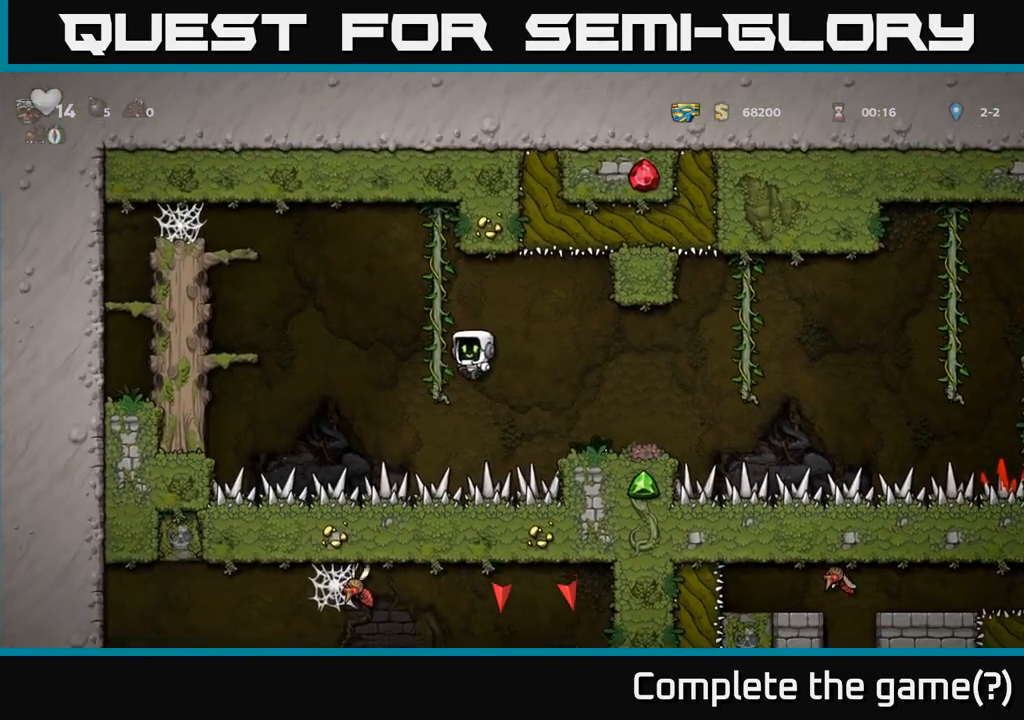
{"dt_ms": 500, "buttons": [], "events": [[50, "A", "up"]]}
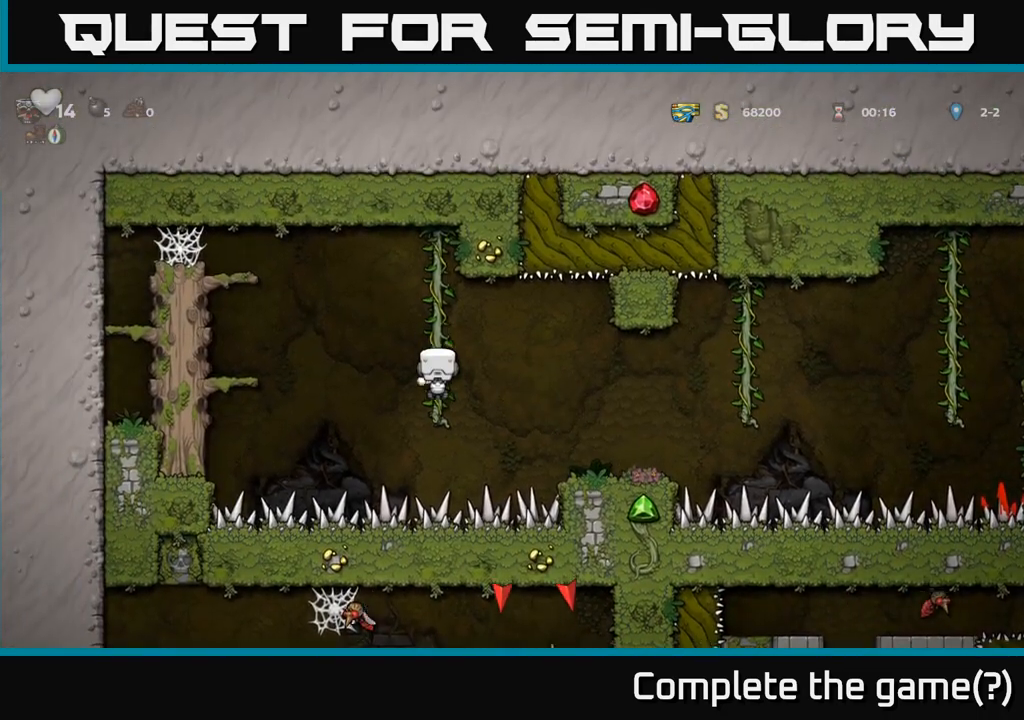
{"dt_ms": 500, "buttons": []}
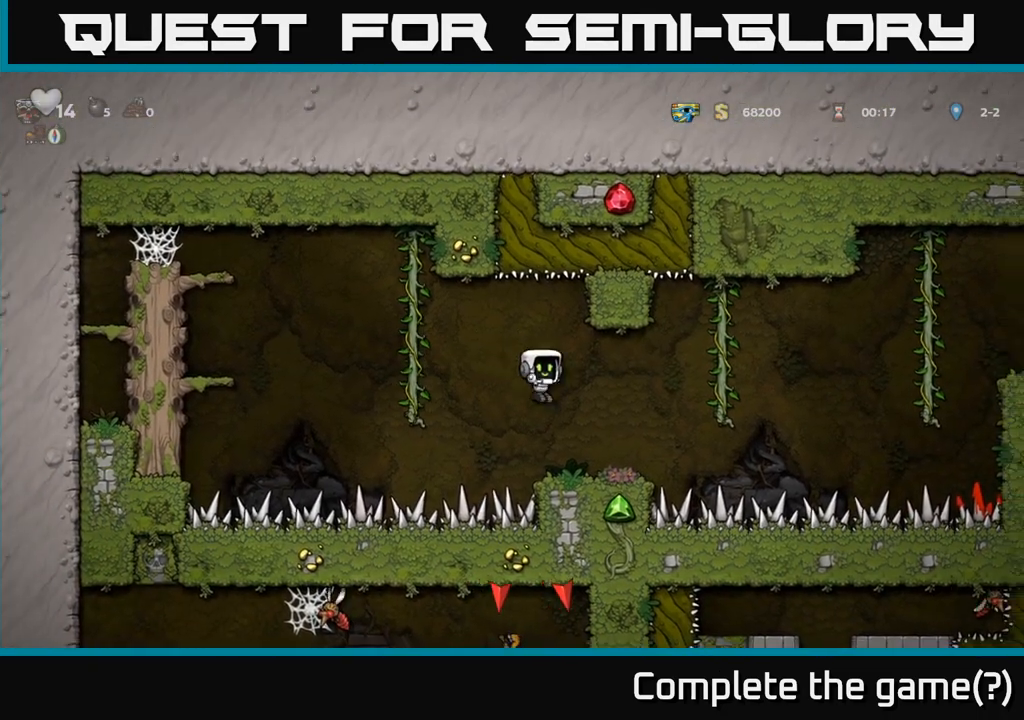
{"dt_ms": 500, "buttons": ["A"], "events": [[350, "A", "down"]]}
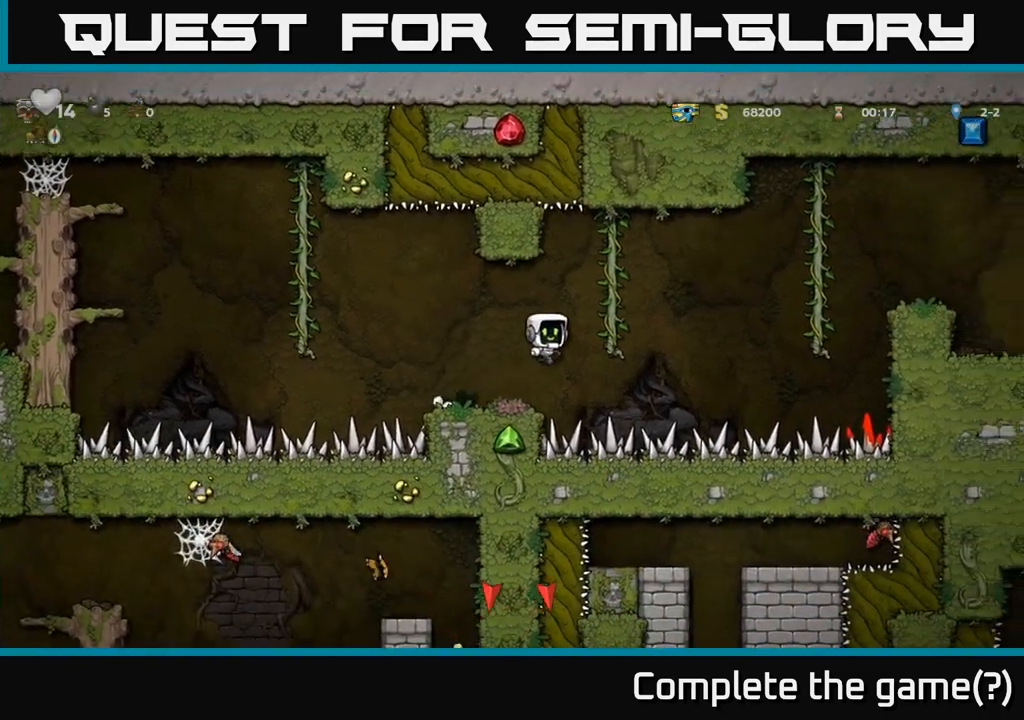
{"dt_ms": 500, "buttons": []}
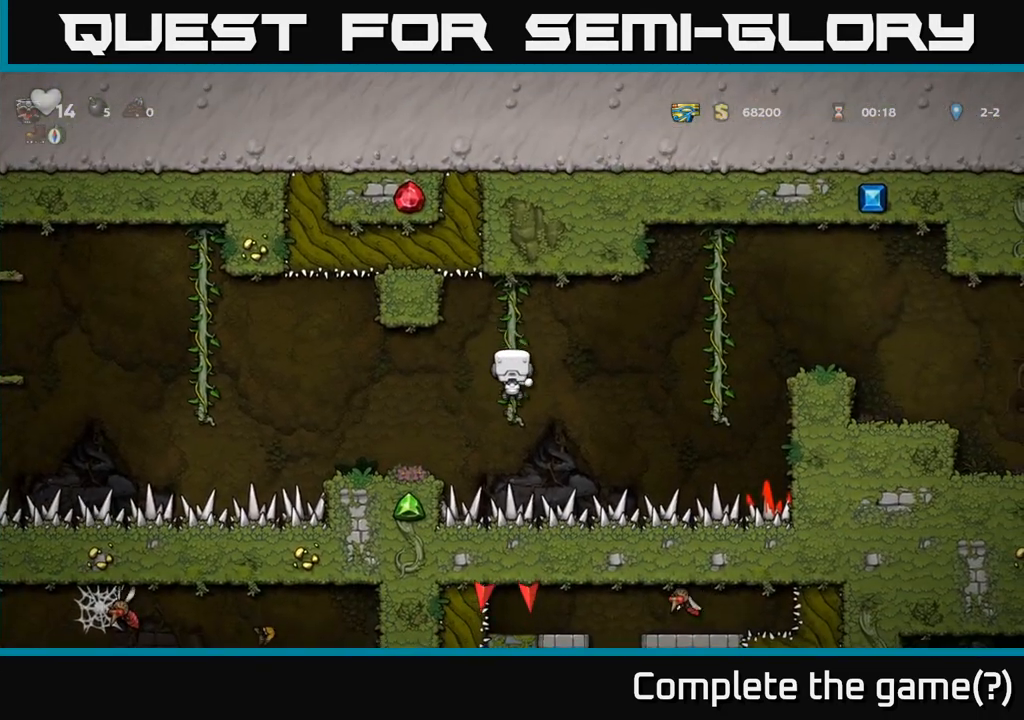
{"dt_ms": 500, "buttons": [], "events": [[200, "A", "down"], [417, "A", "up"]]}
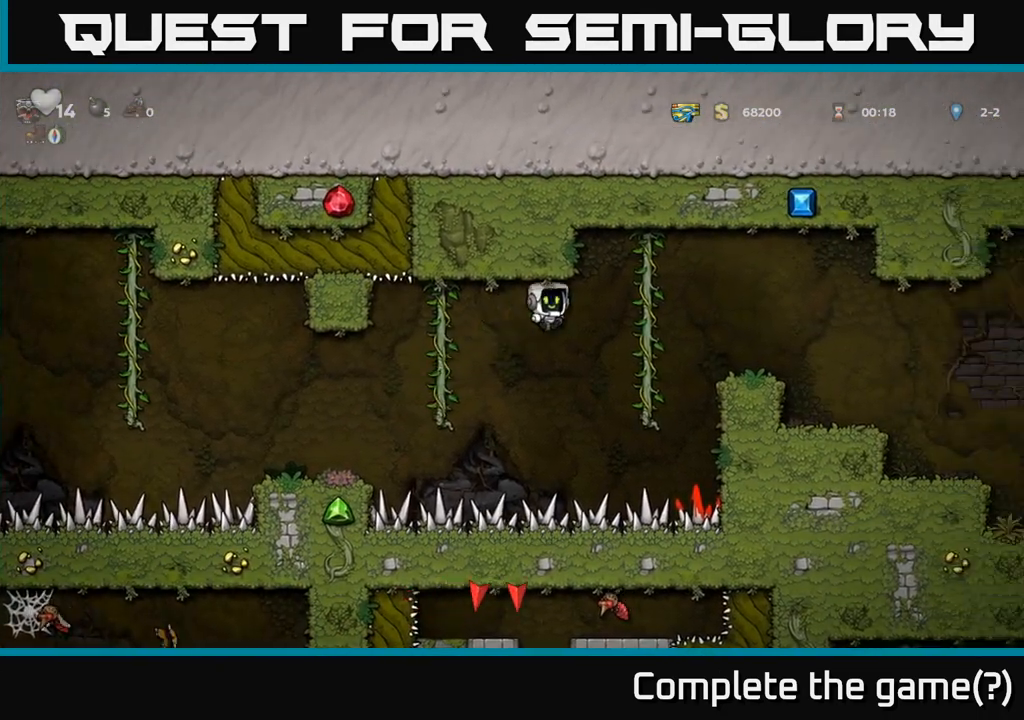
{"dt_ms": 500, "buttons": [], "events": [[267, "A", "down"], [400, "A", "up"]]}
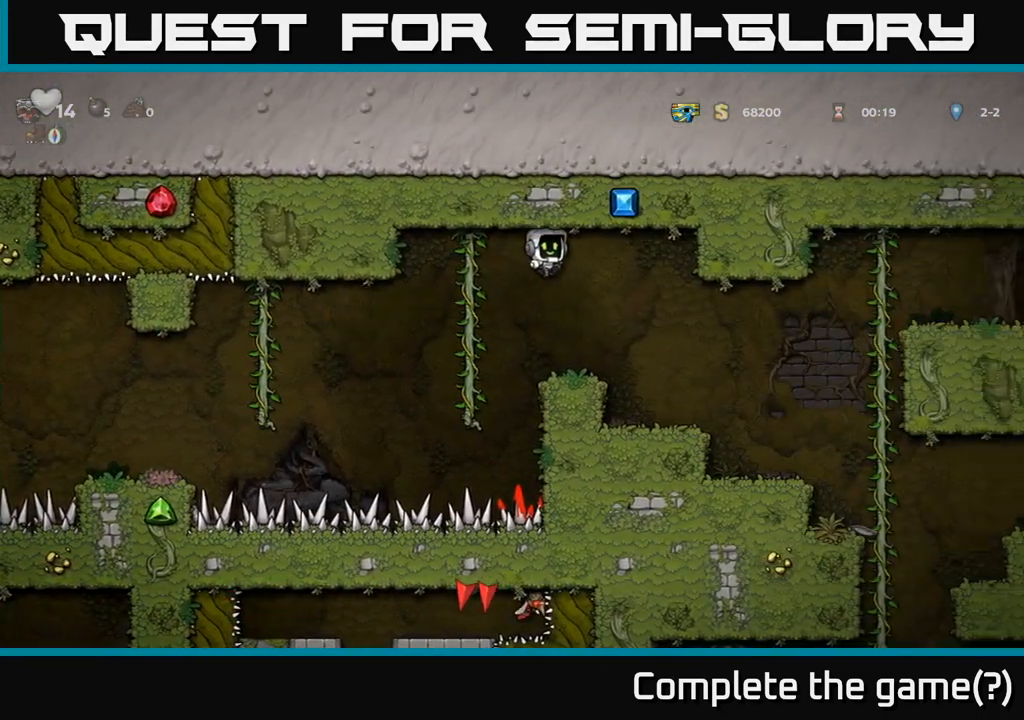
{"dt_ms": 500, "buttons": [], "events": []}
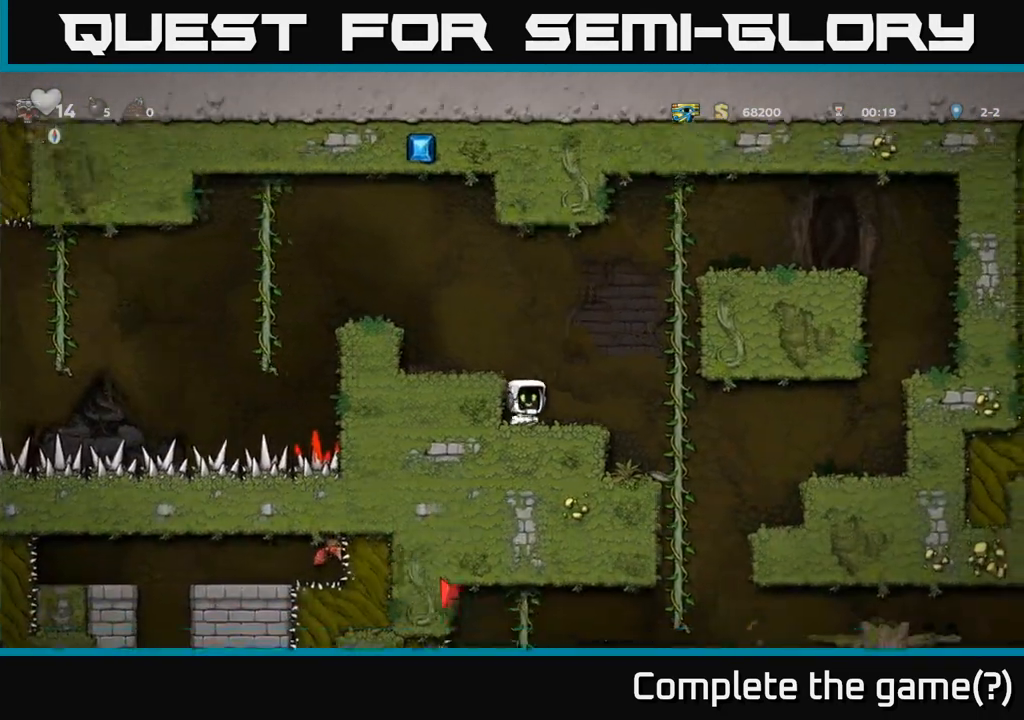
{"dt_ms": 500, "buttons": [], "events": [[267, "A", "down"], [433, "A", "up"]]}
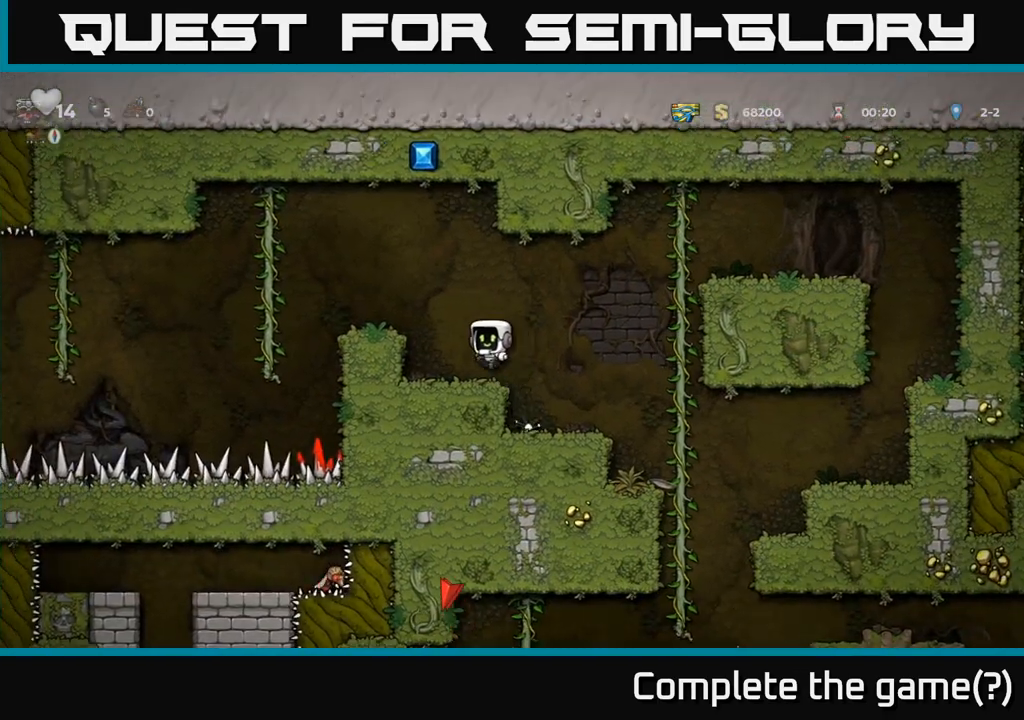
{"dt_ms": 500, "buttons": [], "events": []}
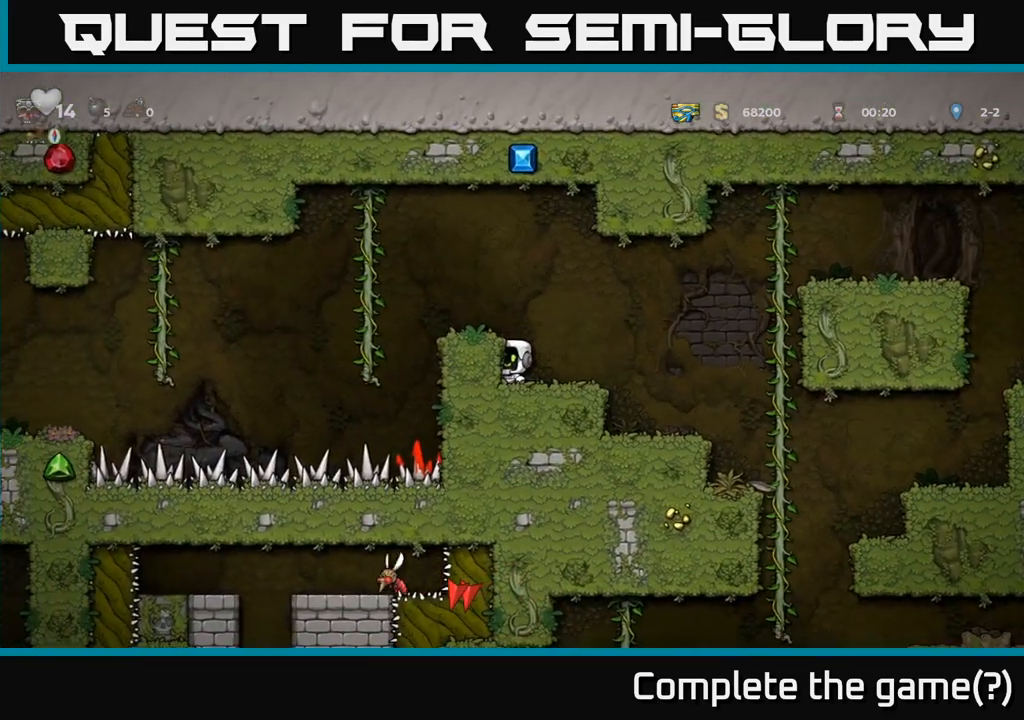
{"dt_ms": 500, "buttons": [], "events": []}
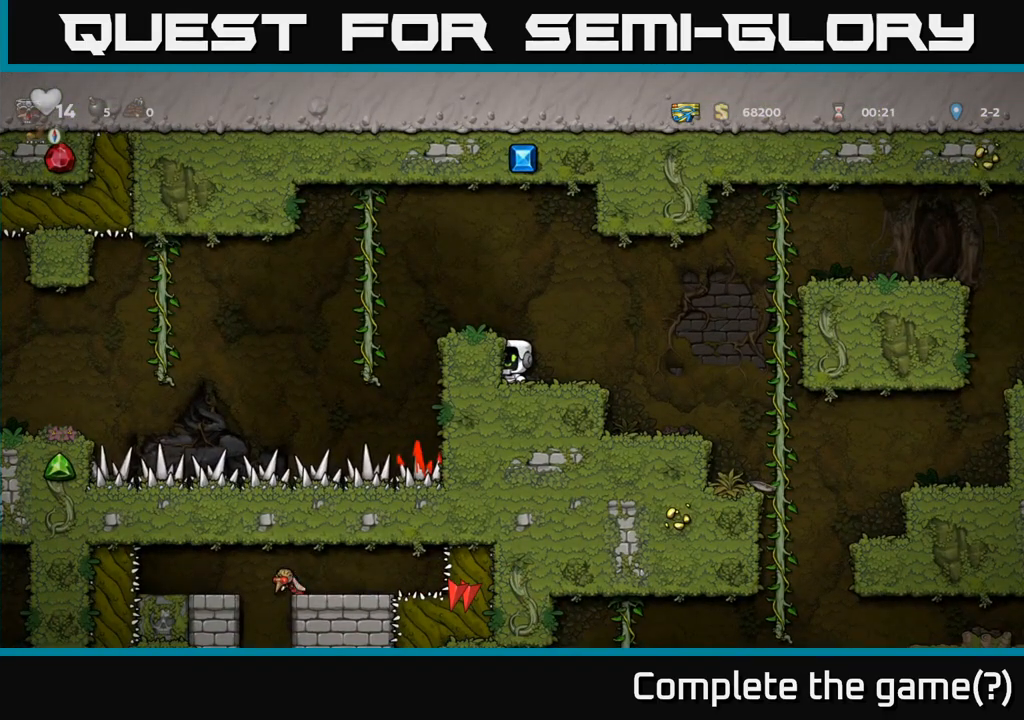
{"dt_ms": 500, "buttons": [], "events": [[183, "A", "down"], [367, "A", "up"]]}
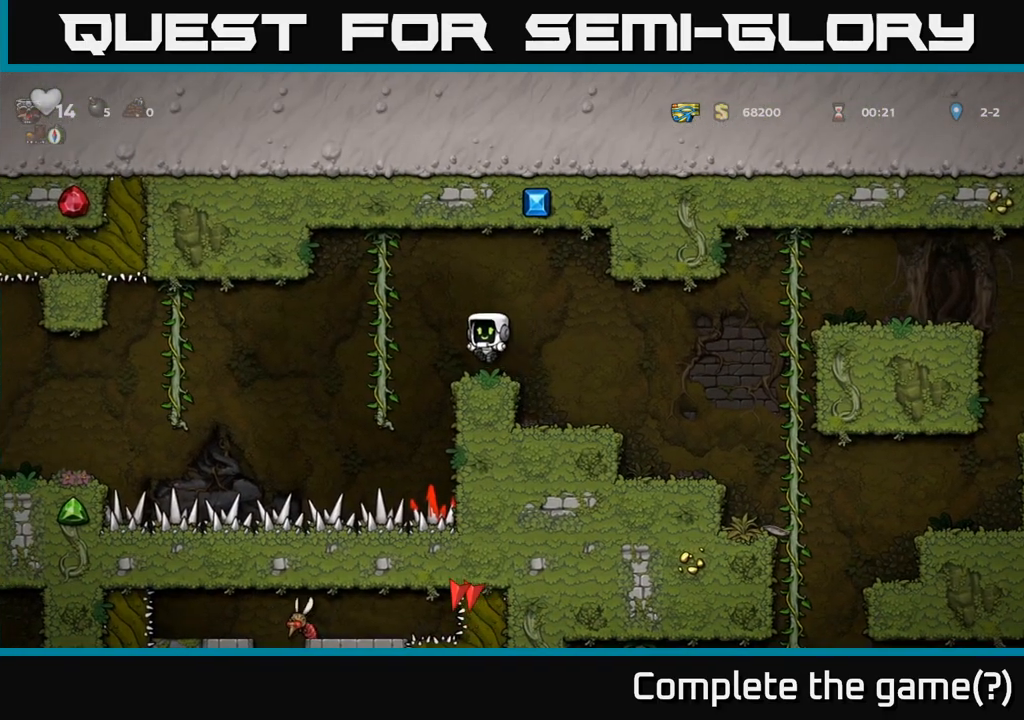
{"dt_ms": 1000, "buttons": []}
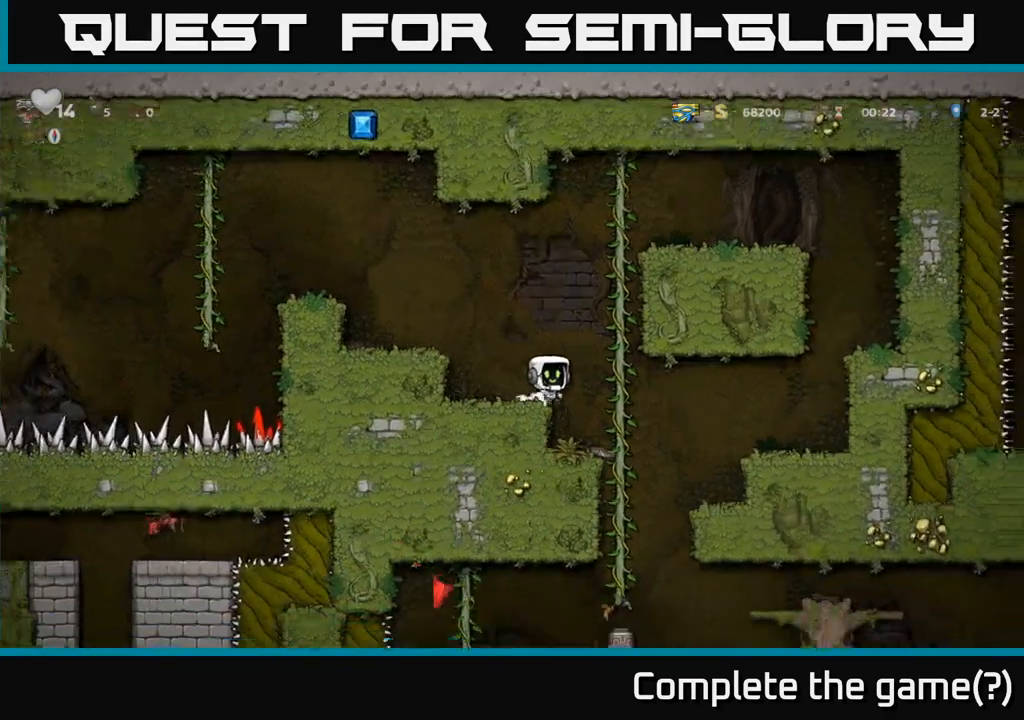
{"dt_ms": 500, "buttons": [], "events": []}
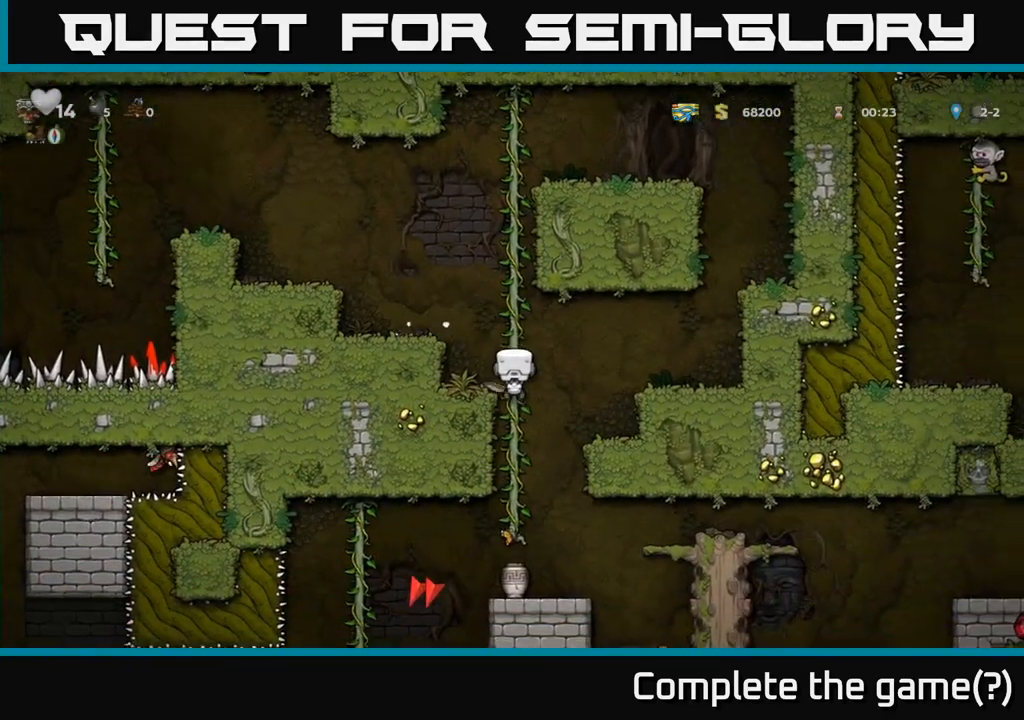
{"dt_ms": 500, "buttons": [], "events": [[67, "A", "down"], [183, "A", "up"]]}
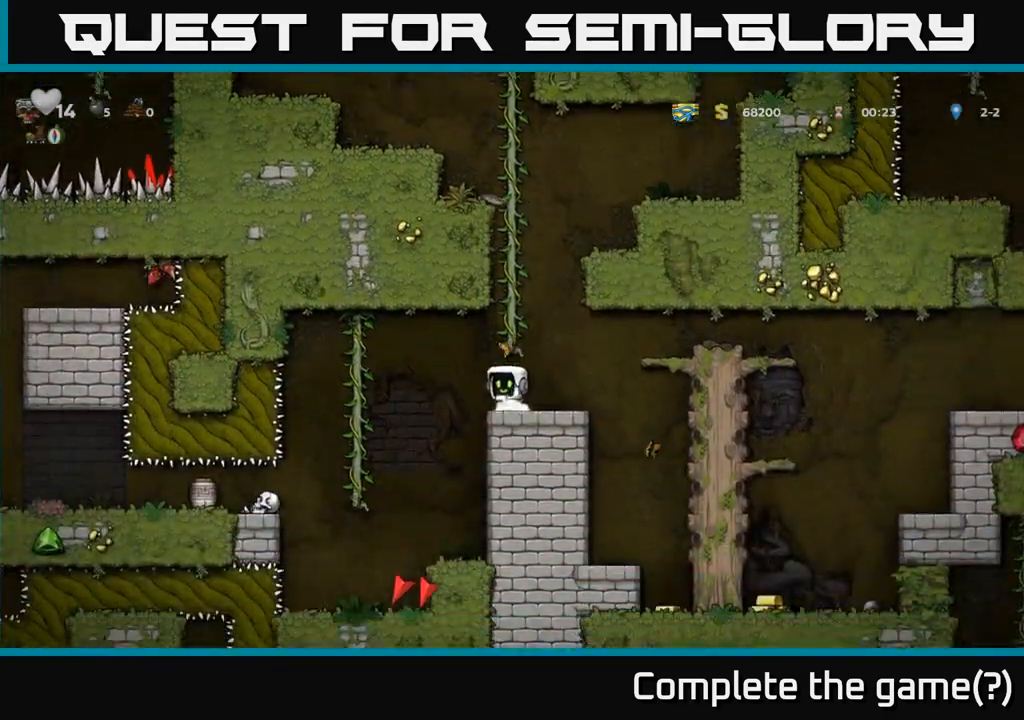
{"dt_ms": 500, "buttons": [], "events": [[33, "X", "down"], [150, "X", "up"], [383, "X", "down"], [467, "X", "up"]]}
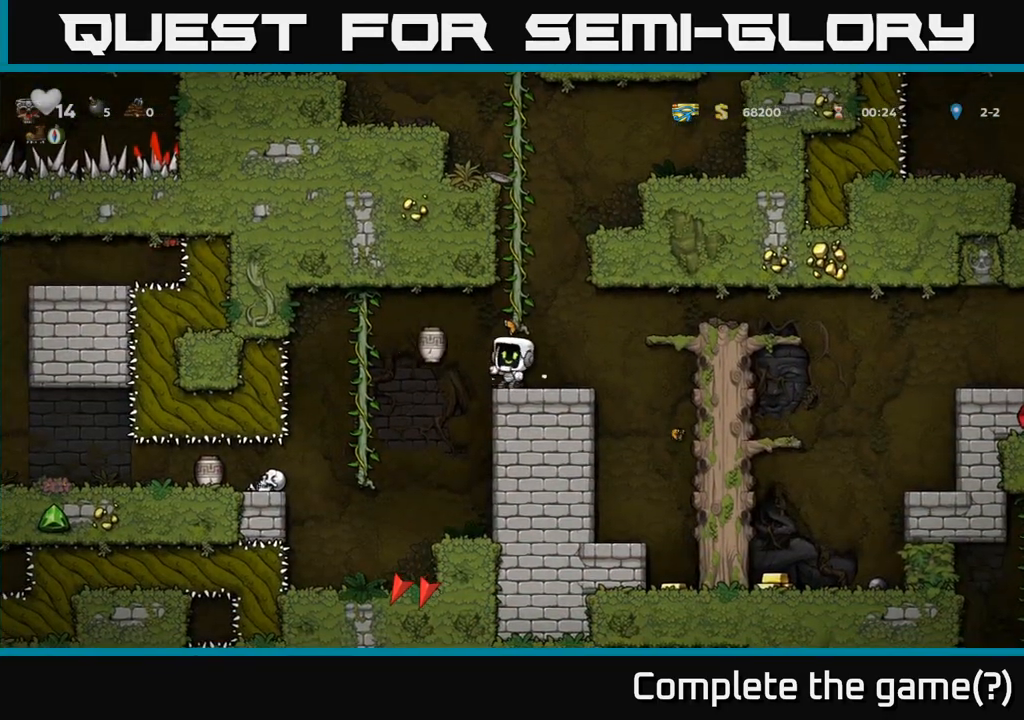
{"dt_ms": 500, "buttons": ["A"], "events": [[467, "A", "down"]]}
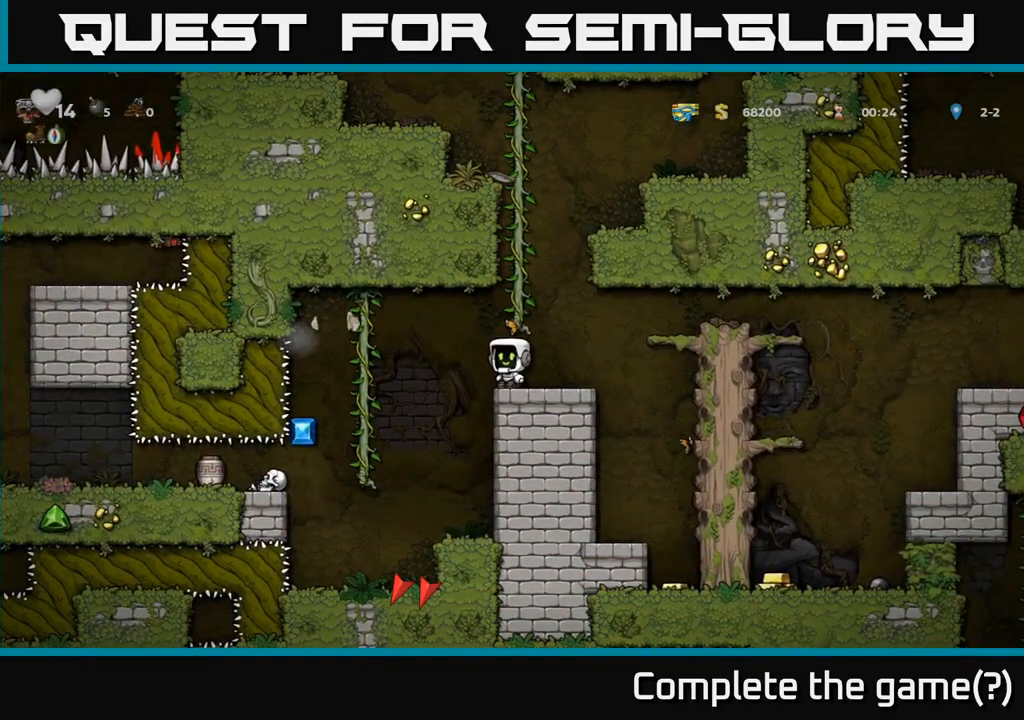
{"dt_ms": 500, "buttons": [], "events": [[50, "A", "up"]]}
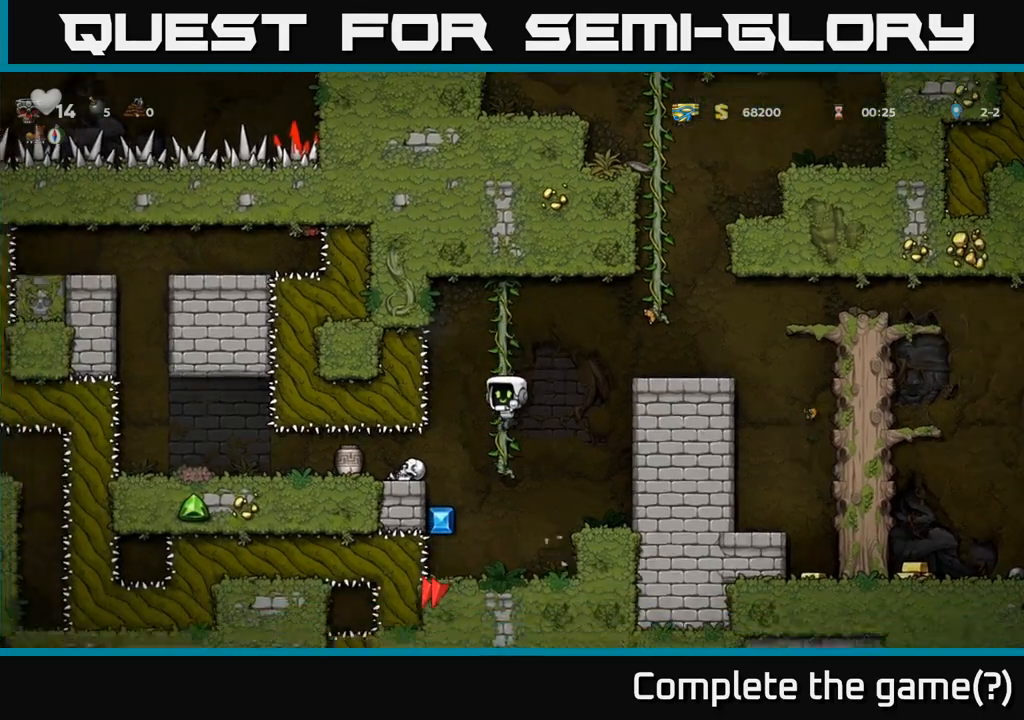
{"dt_ms": 500, "buttons": []}
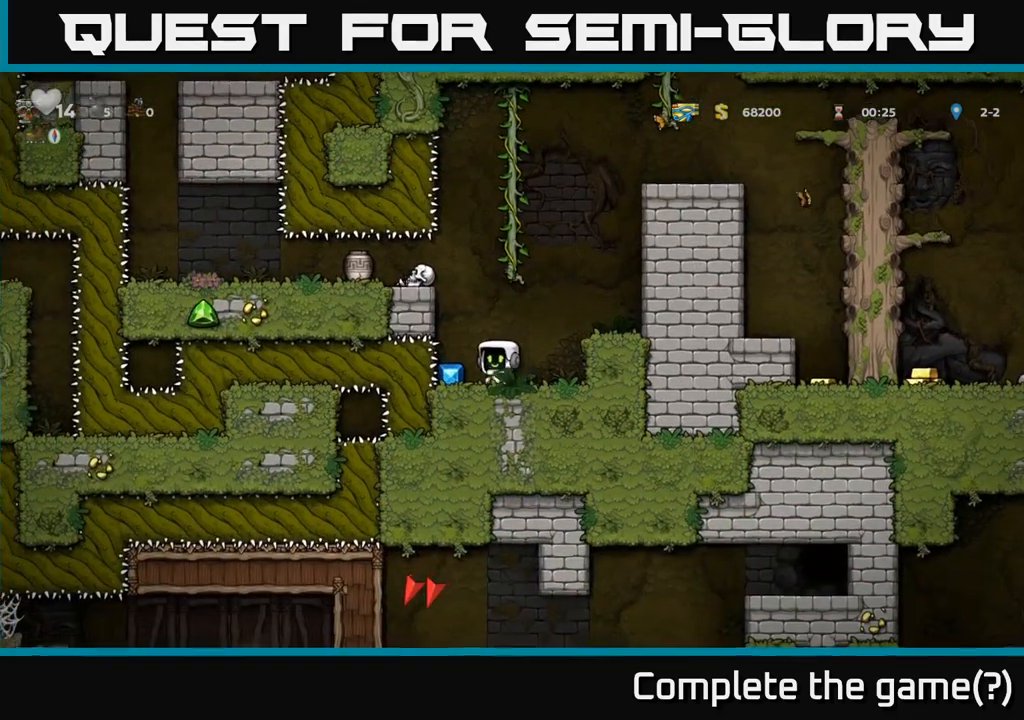
{"dt_ms": 500, "buttons": [], "events": []}
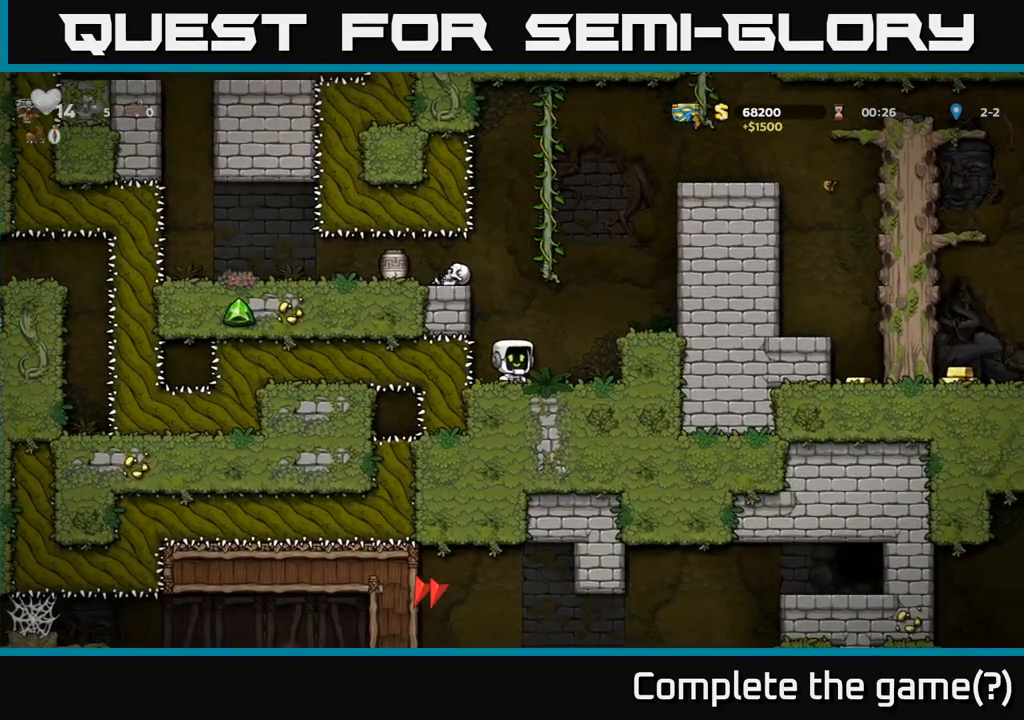
{"dt_ms": 500, "buttons": [], "events": [[117, "A", "down"], [217, "A", "up"]]}
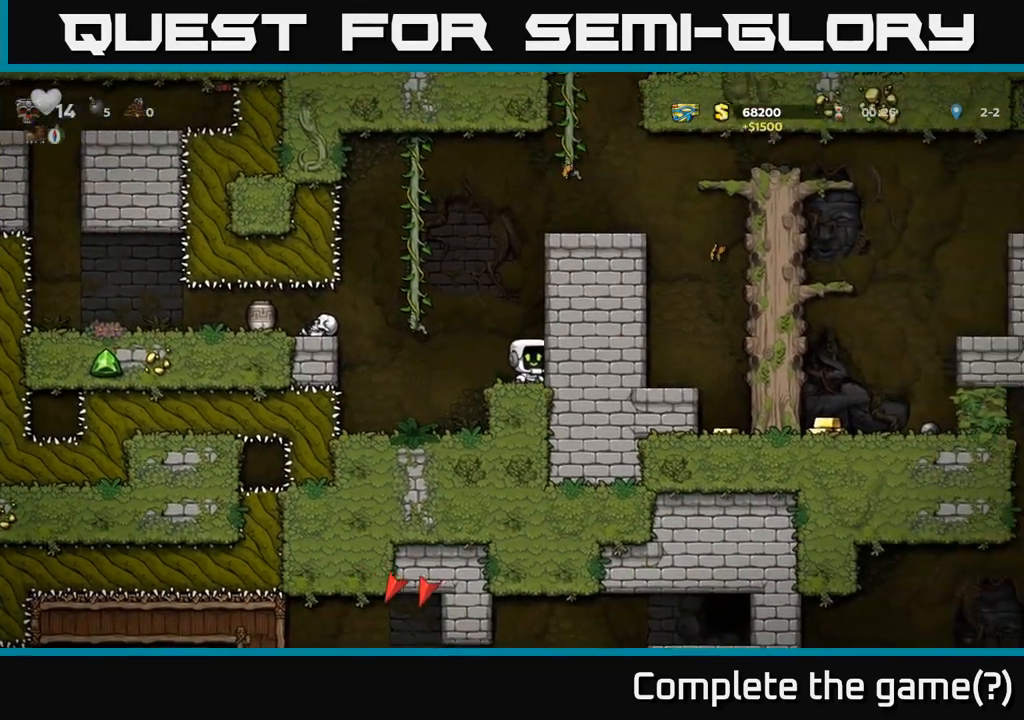
{"dt_ms": 500, "buttons": [], "events": [[133, "A", "down"], [167, "X", "down"], [267, "X", "up"], [317, "A", "up"]]}
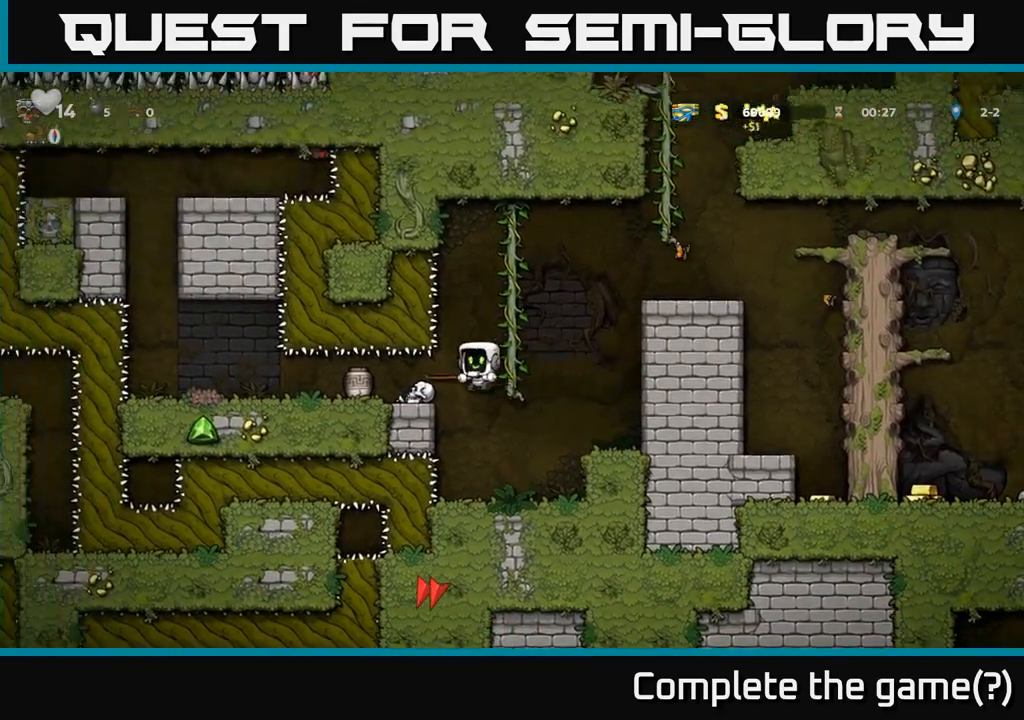
{"dt_ms": 500, "buttons": [], "events": []}
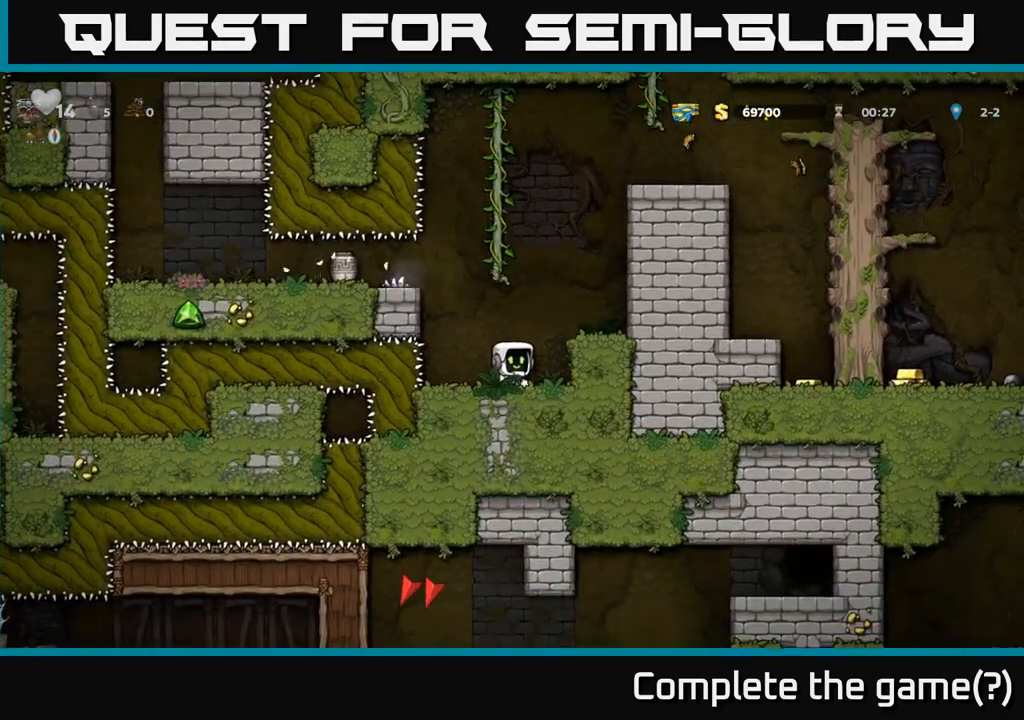
{"dt_ms": 500, "buttons": ["A"], "events": [[50, "A", "down"], [233, "A", "up"], [500, "A", "down"]]}
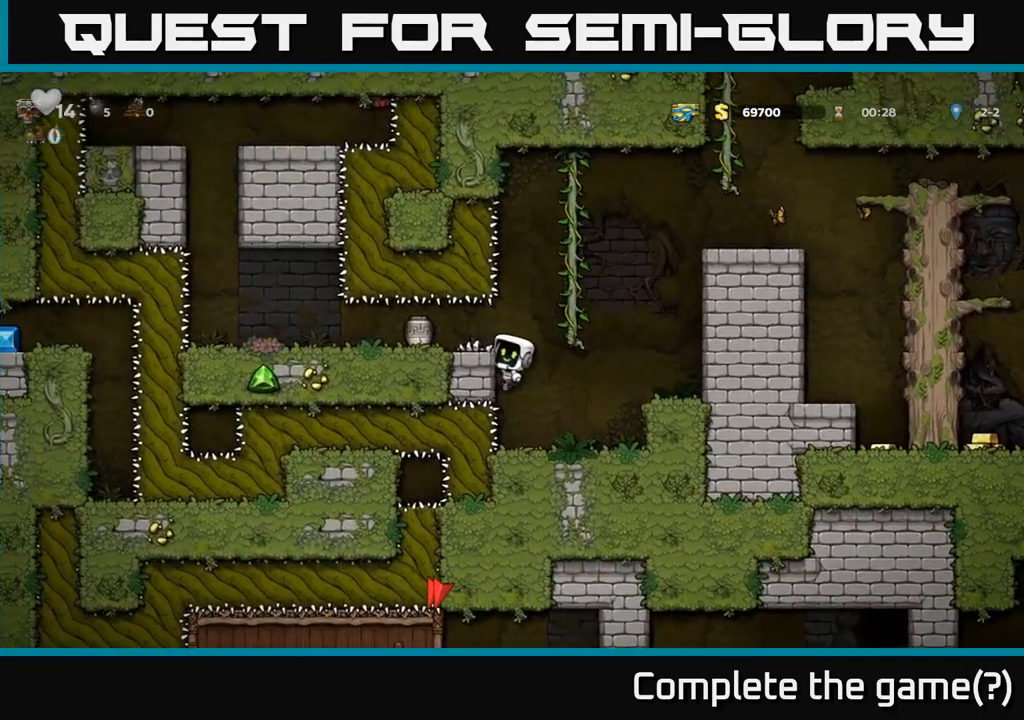
{"dt_ms": 500, "buttons": [], "events": [[83, "A", "up"]]}